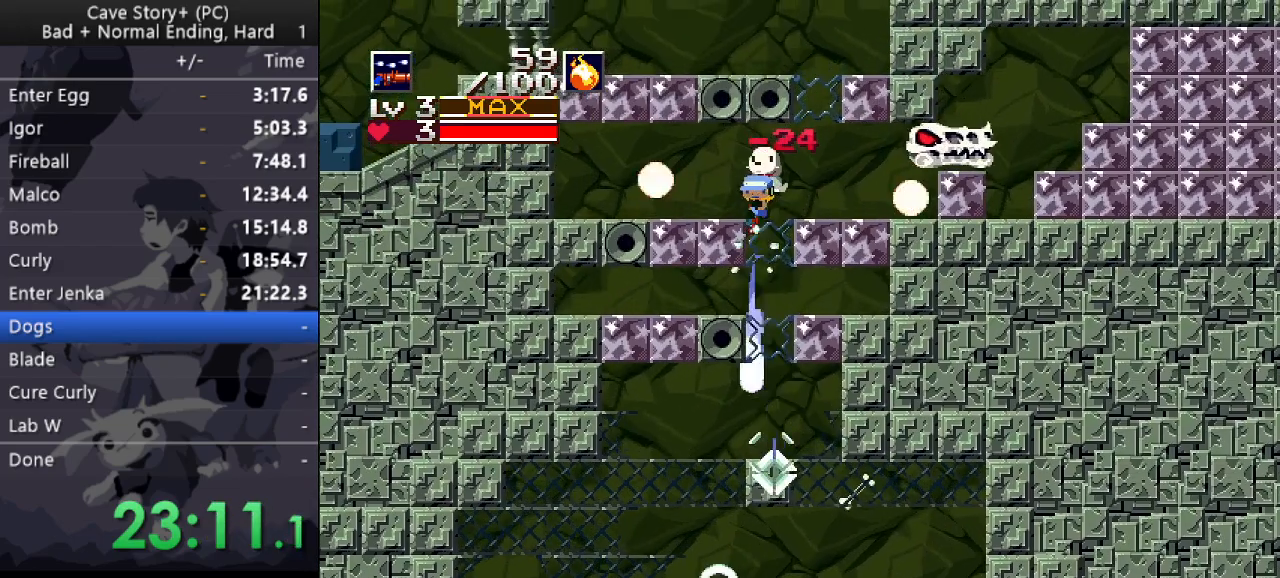
Gameplay with keyboard; each line is a JSON object with the keys held at the frame after it. "events" lists presses ("down") and releases ("up") of "a", "down", "left", "q", "right", "s", "up", "w", "x" and "z" between this image and that frame as [ms after this image, input, new state], when the widget could be followed in between. No other keys are recorded. Mouse input is not recorded.
{"keys": ["left", "up", "x"], "events": [[100, "down", "up"], [100, "x", "up"], [133, "z", "up"], [233, "up", "down"], [333, "x", "down"]]}
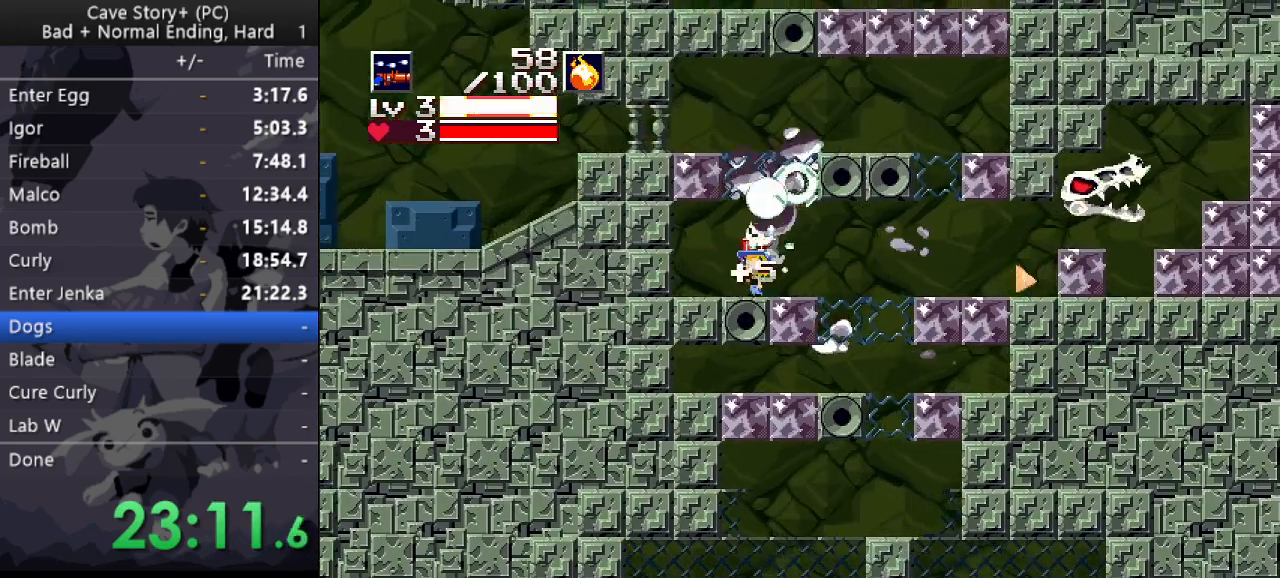
{"keys": ["down", "left", "x", "z"], "events": [[250, "up", "up"], [300, "z", "down"], [350, "down", "down"]]}
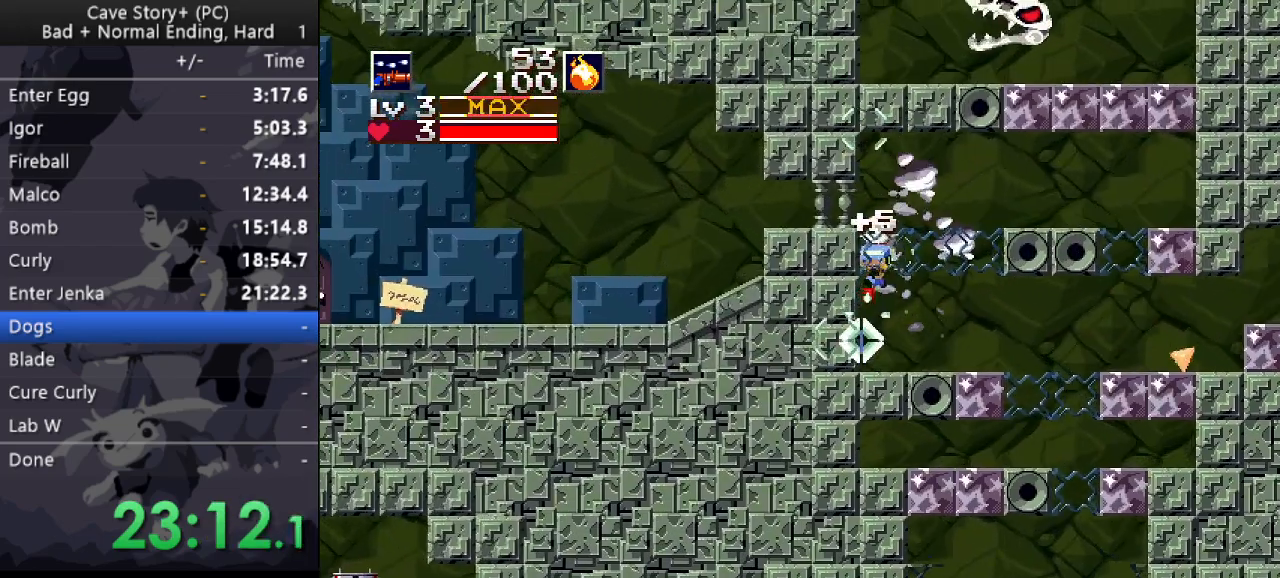
{"keys": ["left"], "events": [[167, "x", "up"], [167, "z", "up"], [267, "down", "up"]]}
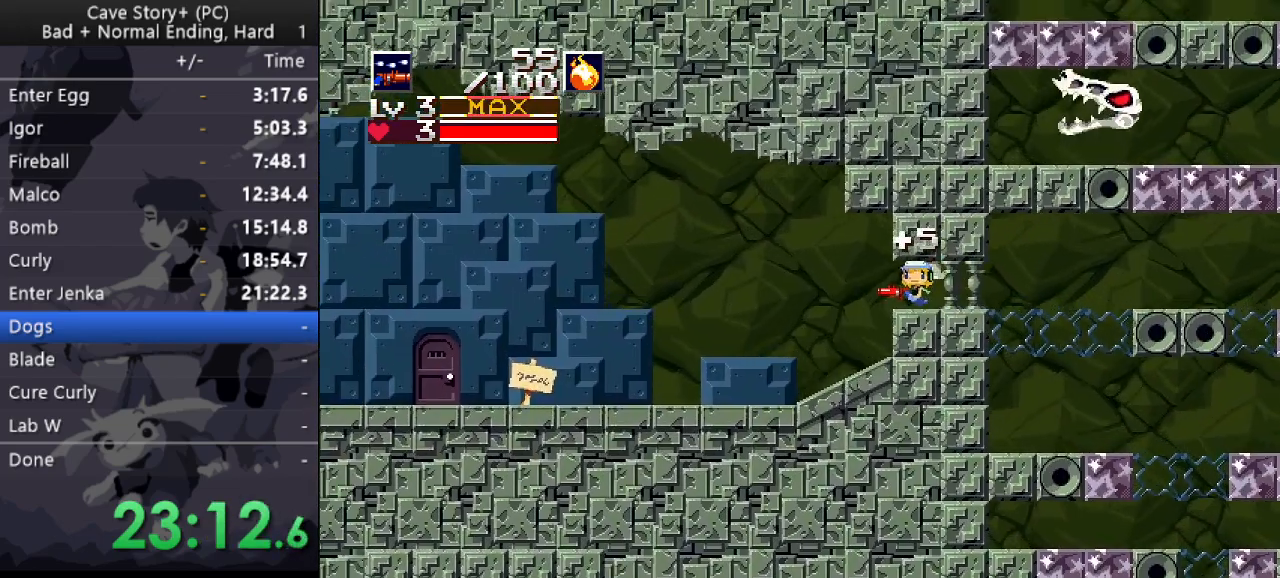
{"keys": ["down", "left", "x"], "events": [[133, "z", "down"], [183, "down", "down"], [233, "z", "up"], [333, "x", "down"]]}
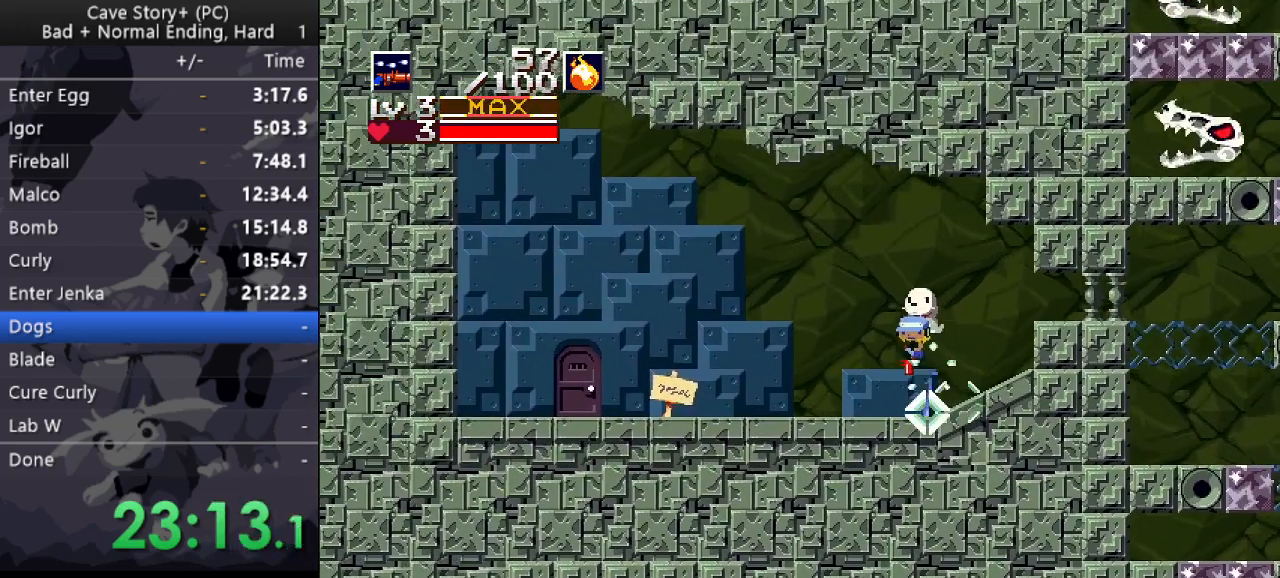
{"keys": ["down", "left", "x"], "events": [[250, "x", "up"], [400, "x", "down"]]}
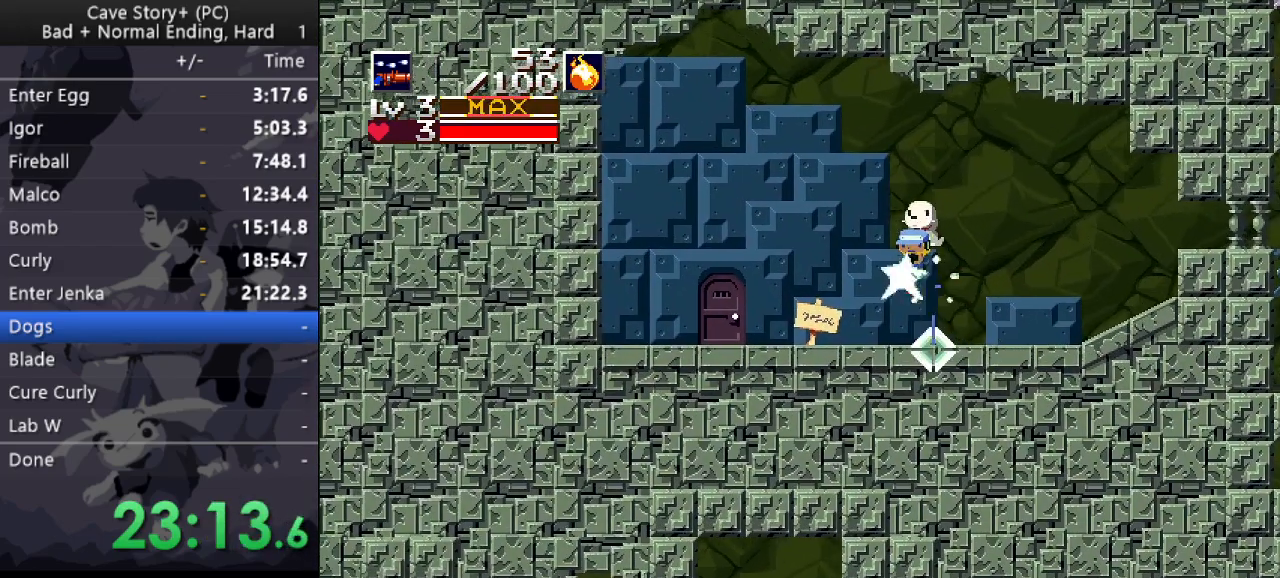
{"keys": ["left"], "events": [[33, "x", "up"], [117, "x", "down"], [167, "x", "up"], [317, "down", "up"]]}
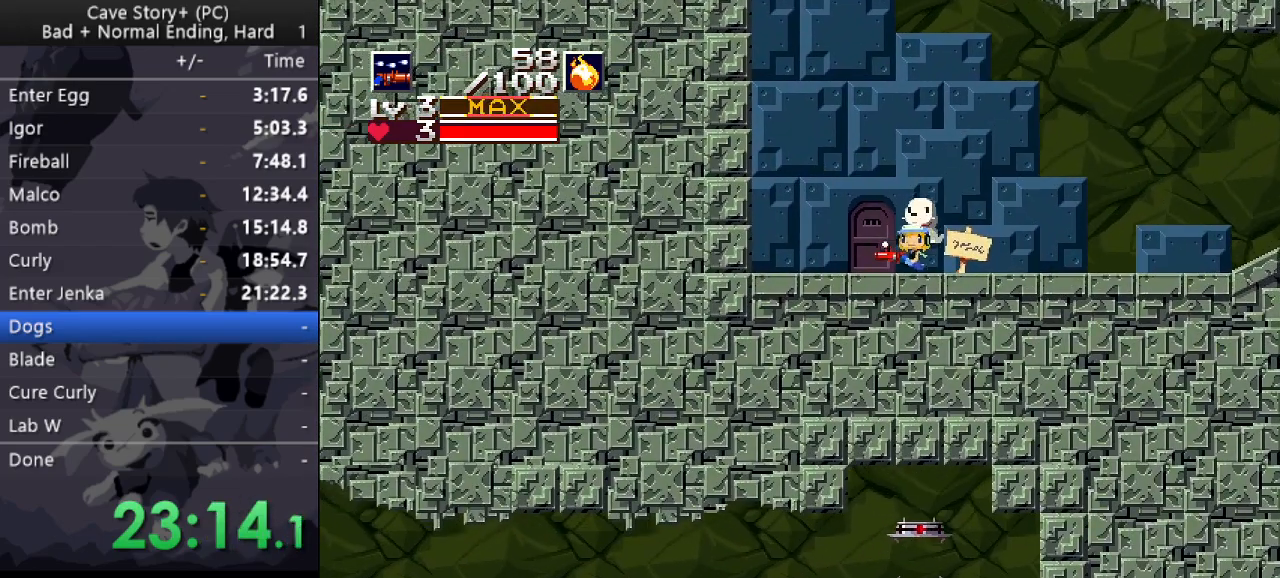
{"keys": ["left"], "events": [[100, "left", "up"], [133, "down", "down"], [233, "down", "up"], [283, "left", "down"]]}
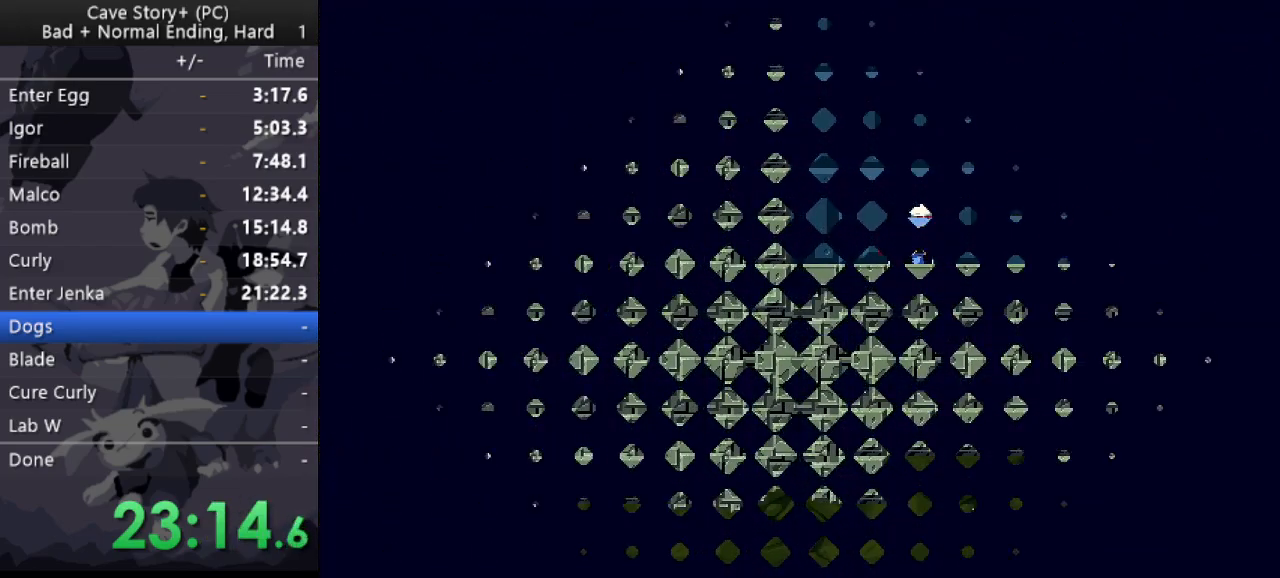
{"keys": ["left"], "events": []}
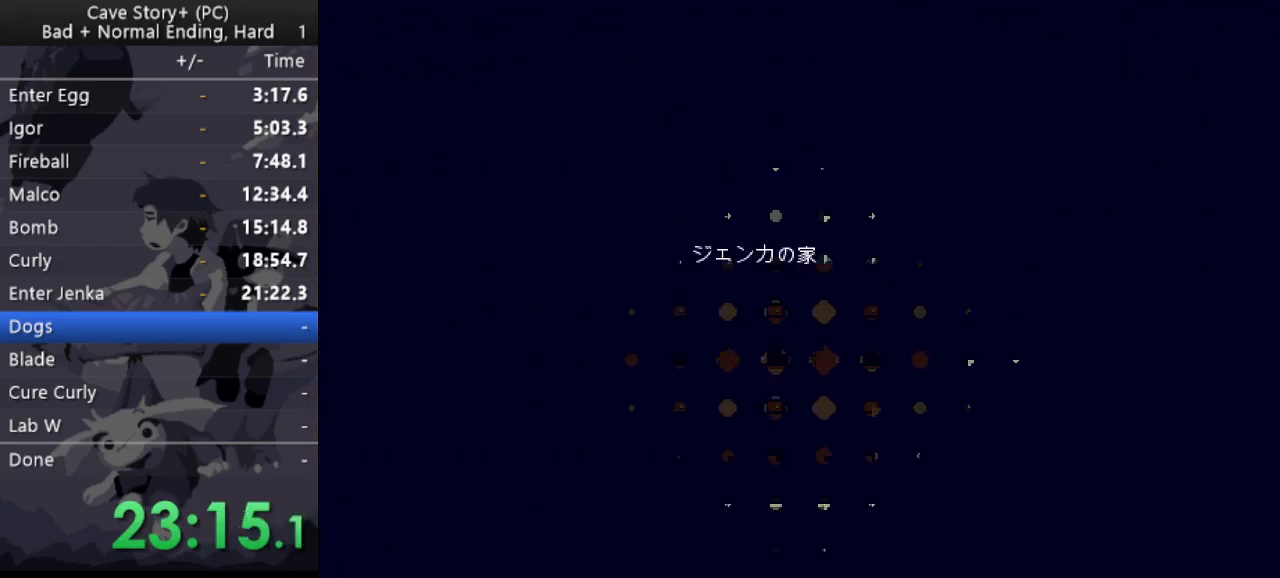
{"keys": ["left"], "events": []}
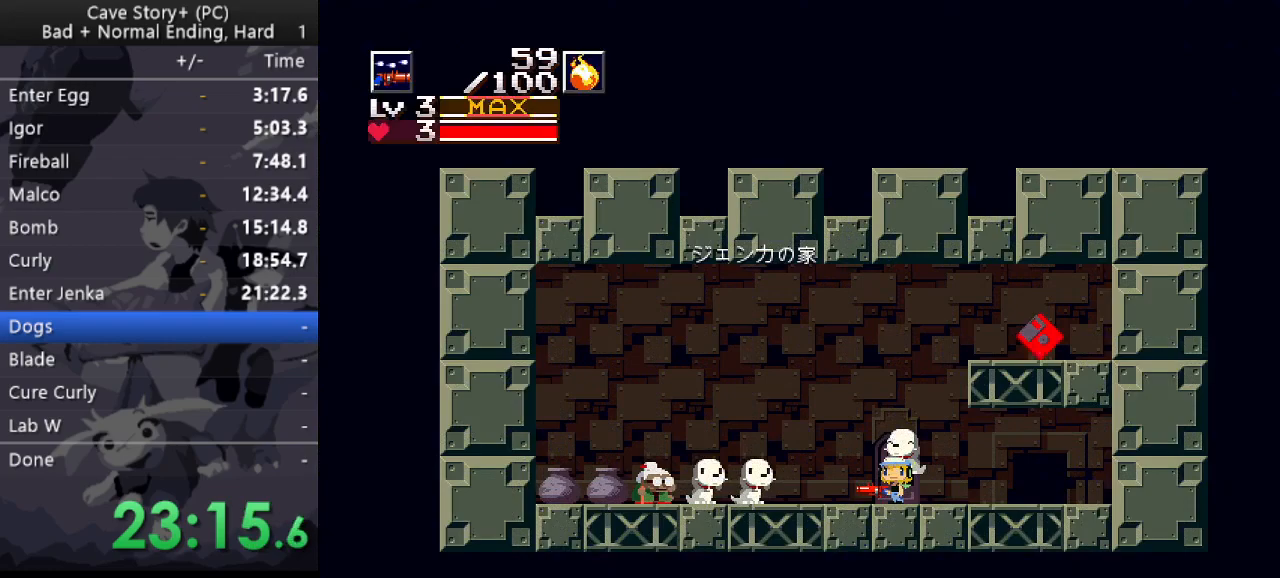
{"keys": ["left"], "events": [[233, "z", "down"], [333, "z", "up"]]}
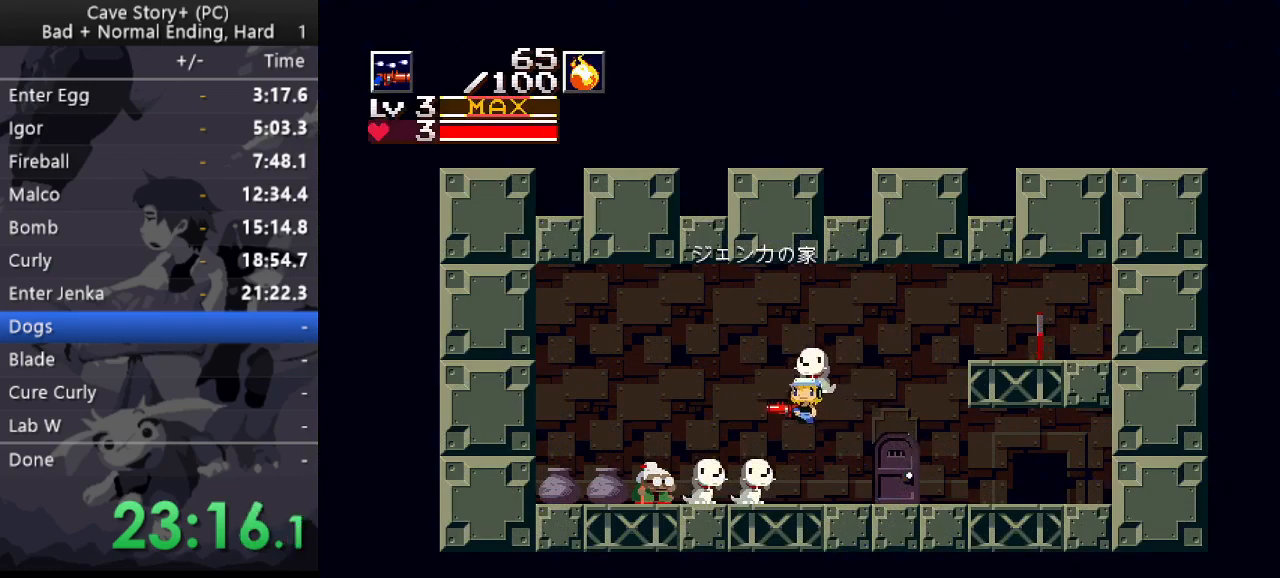
{"keys": [], "events": [[483, "left", "up"]]}
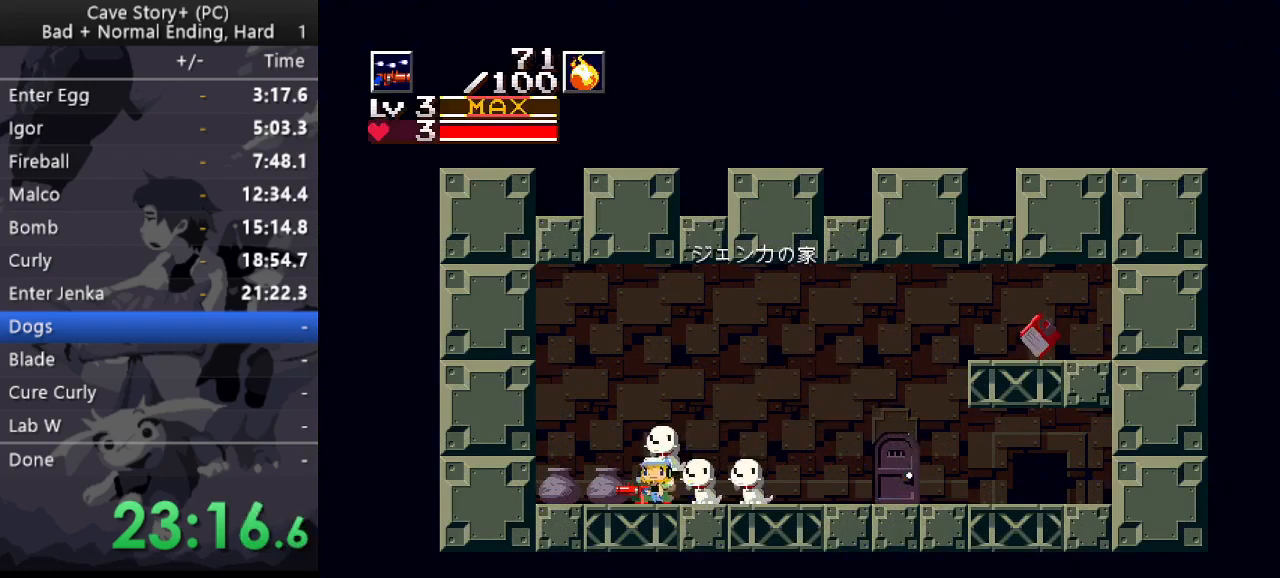
{"keys": ["z"], "events": [[33, "down", "down"], [83, "down", "up"], [83, "z", "down"], [133, "x", "down"], [133, "z", "up"], [217, "x", "up"], [217, "z", "down"], [267, "x", "down"], [367, "x", "up"], [417, "x", "down"], [417, "z", "up"], [500, "x", "up"], [500, "z", "down"]]}
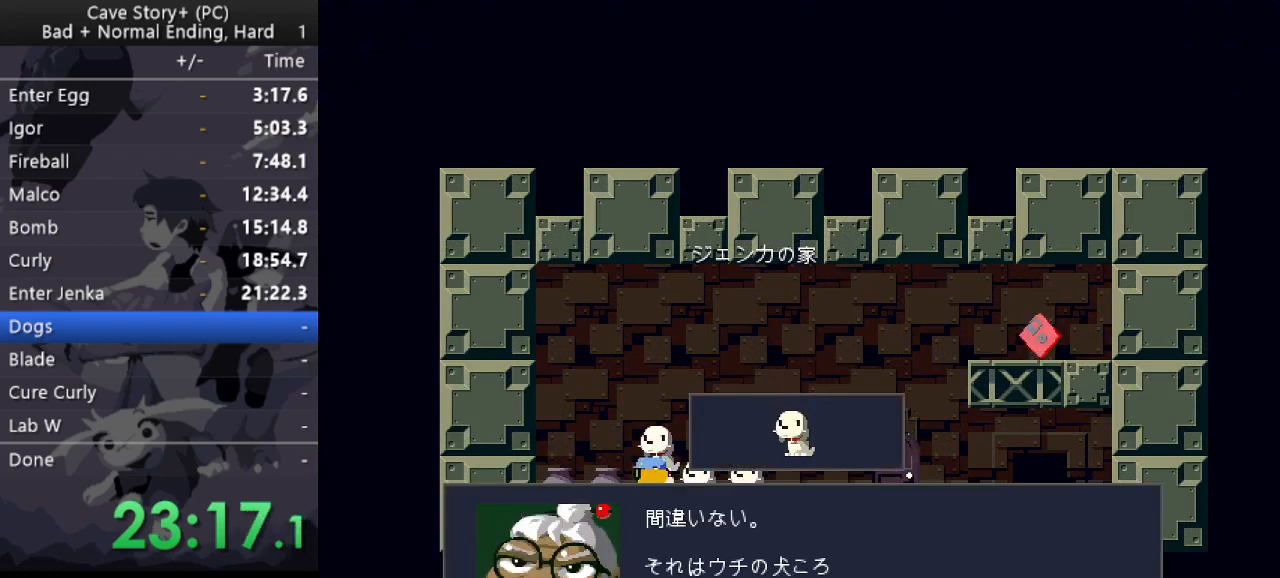
{"keys": ["x"], "events": [[50, "x", "down"], [50, "z", "up"], [100, "z", "down"], [150, "x", "up"], [183, "x", "down"], [183, "z", "up"], [233, "z", "down"], [283, "x", "up"], [333, "x", "down"], [333, "z", "up"], [383, "x", "up"], [383, "z", "down"], [467, "x", "down"], [467, "z", "up"]]}
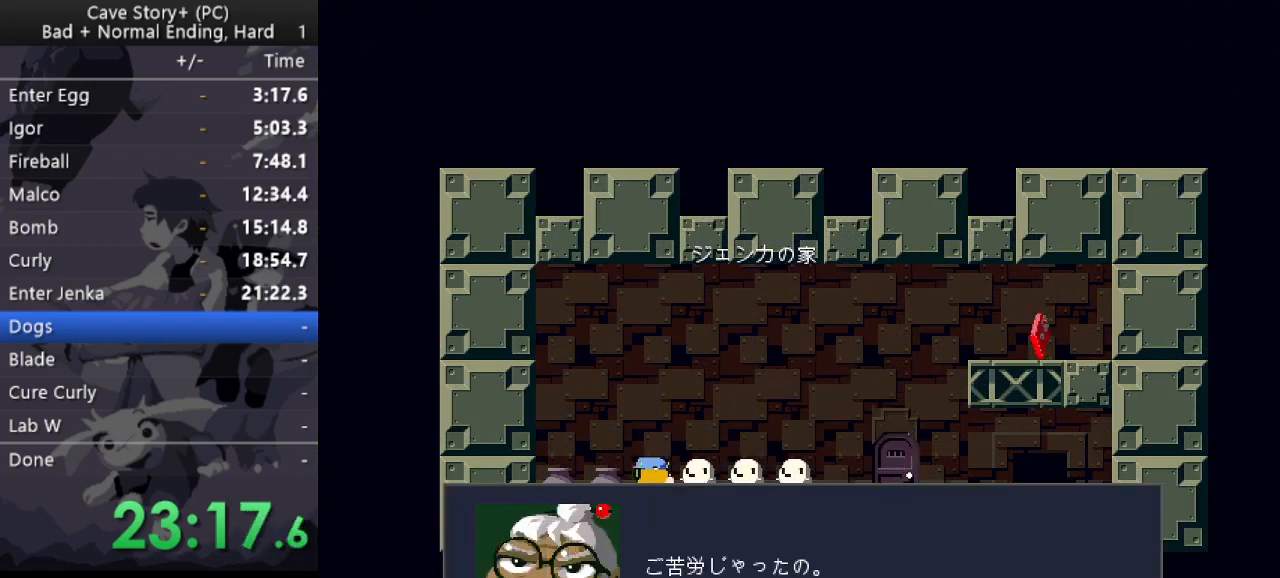
{"keys": ["x"], "events": [[17, "x", "up"], [17, "z", "down"], [117, "x", "down"], [117, "z", "up"], [167, "x", "up"], [167, "z", "down"], [200, "x", "down"], [300, "x", "up"], [350, "x", "down"], [350, "z", "up"], [400, "z", "down"], [433, "x", "up"], [483, "x", "down"], [483, "z", "up"]]}
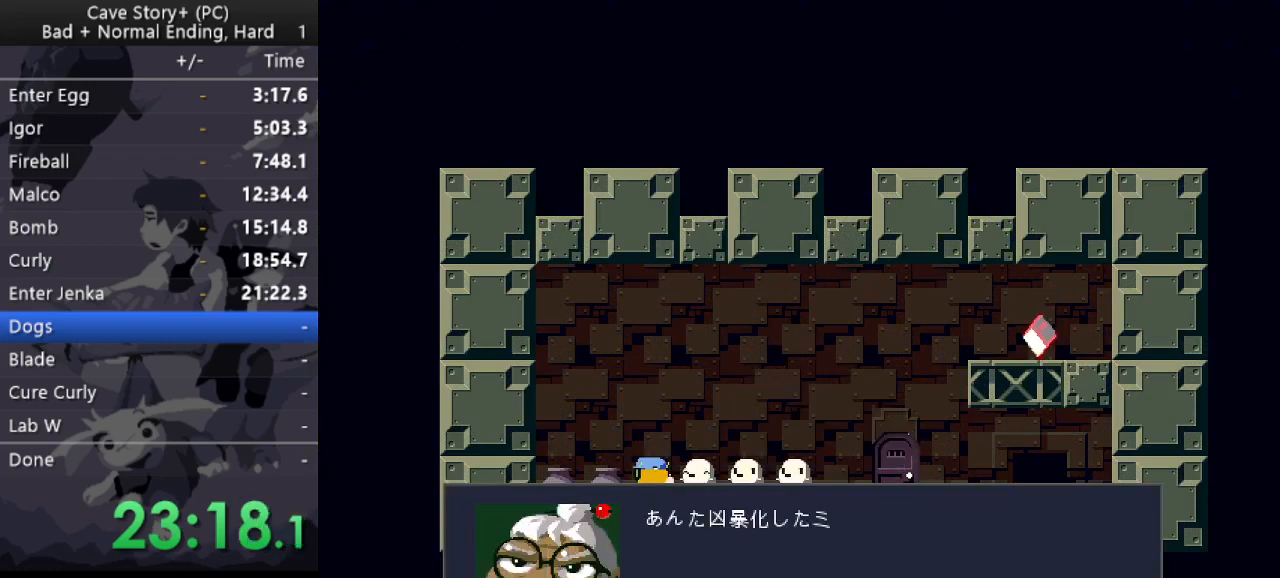
{"keys": ["right", "z"], "events": [[33, "z", "down"], [83, "right", "down"], [83, "x", "up"], [133, "x", "down"], [133, "z", "up"], [183, "x", "up"], [183, "z", "down"], [267, "x", "down"], [267, "z", "up"], [317, "z", "down"], [367, "x", "up"], [417, "x", "down"], [417, "z", "up"], [450, "x", "up"], [450, "z", "down"]]}
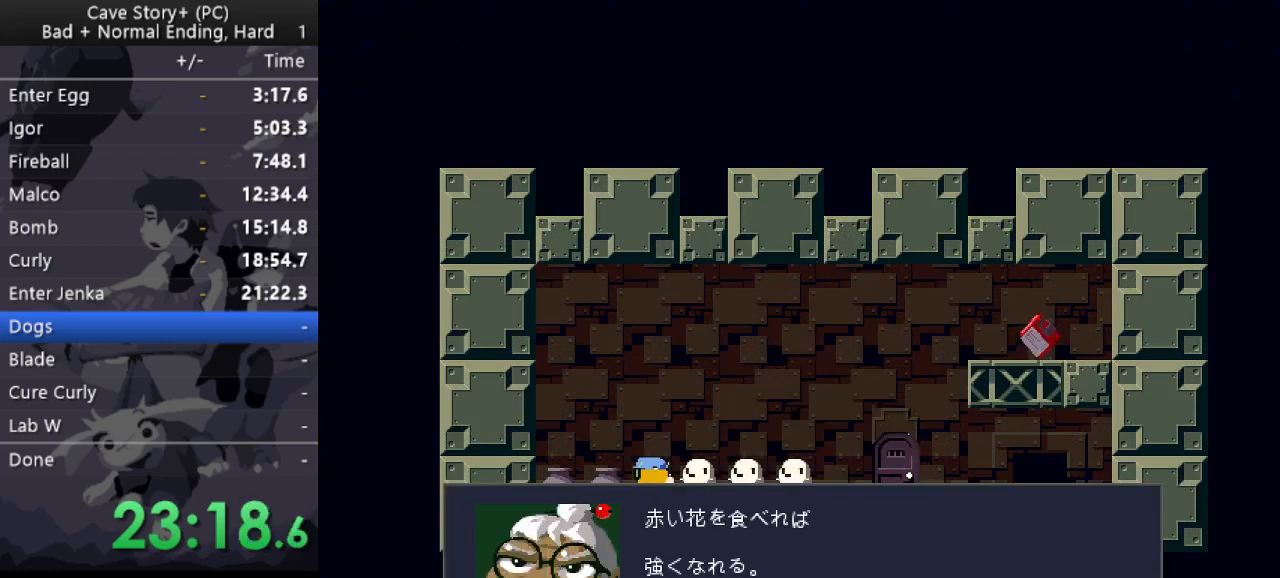
{"keys": ["right", "z"], "events": [[50, "x", "down"], [50, "z", "up"], [100, "z", "down"], [150, "z", "up"], [183, "x", "up"], [183, "z", "down"], [283, "x", "down"], [283, "z", "up"], [333, "z", "down"], [383, "x", "up"], [433, "x", "down"], [433, "z", "up"], [467, "x", "up"], [467, "z", "down"]]}
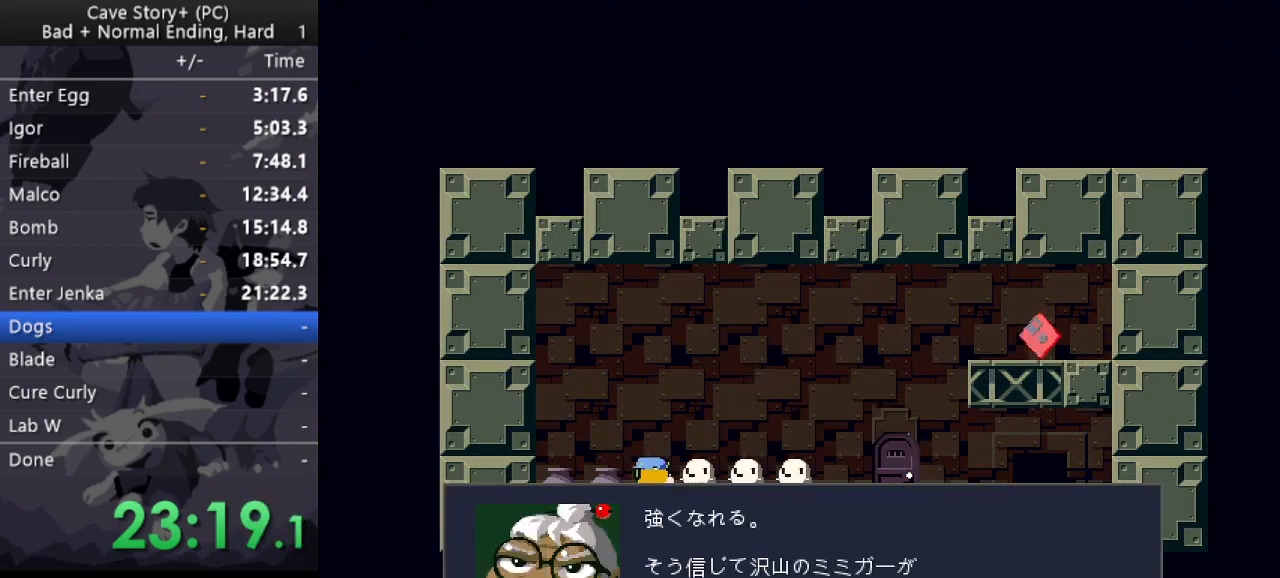
{"keys": ["right", "z"], "events": [[67, "x", "down"], [67, "z", "up"], [117, "x", "up"], [117, "z", "down"], [300, "z", "up"], [350, "z", "down"], [433, "x", "down"], [433, "z", "up"], [483, "x", "up"], [483, "z", "down"]]}
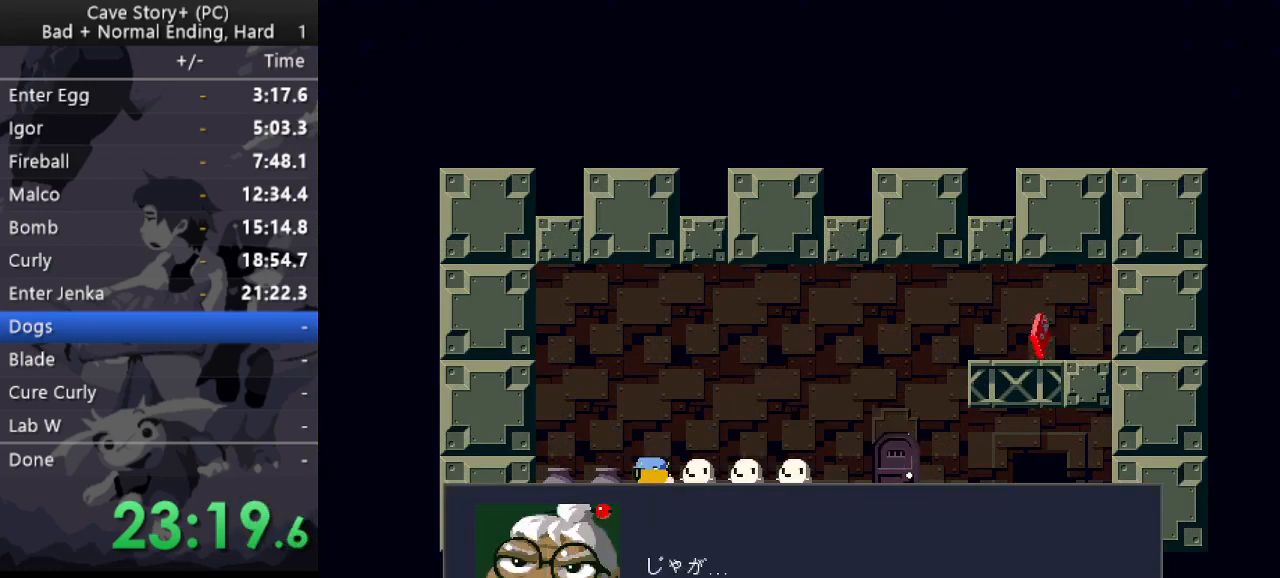
{"keys": ["right", "z"], "events": [[33, "x", "down"], [83, "z", "up"], [133, "x", "up"], [133, "z", "down"], [167, "x", "down"], [217, "z", "up"], [267, "x", "up"], [267, "z", "down"], [367, "x", "down"], [367, "z", "up"], [417, "x", "up"], [417, "z", "down"], [450, "x", "down"], [450, "z", "up"], [500, "x", "up"], [500, "z", "down"]]}
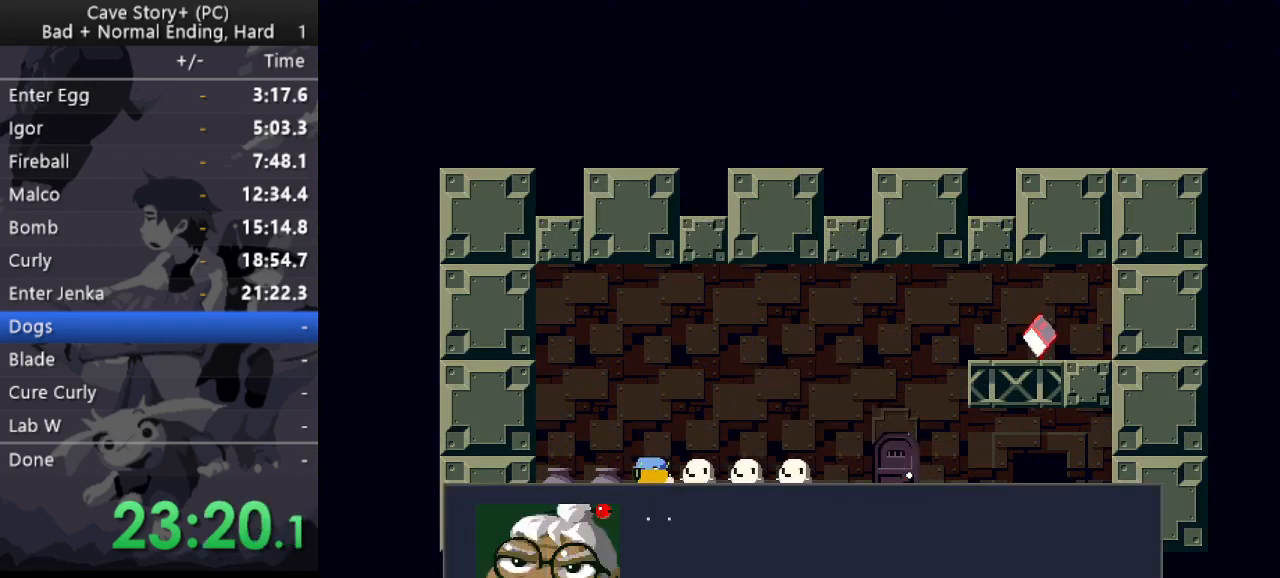
{"keys": ["right", "x"], "events": [[100, "x", "down"], [100, "z", "up"], [150, "x", "up"], [150, "z", "down"], [233, "x", "down"], [233, "z", "up"], [283, "x", "up"], [283, "z", "down"], [383, "x", "down"], [383, "z", "up"], [433, "x", "up"], [433, "z", "down"], [467, "x", "down"], [467, "z", "up"]]}
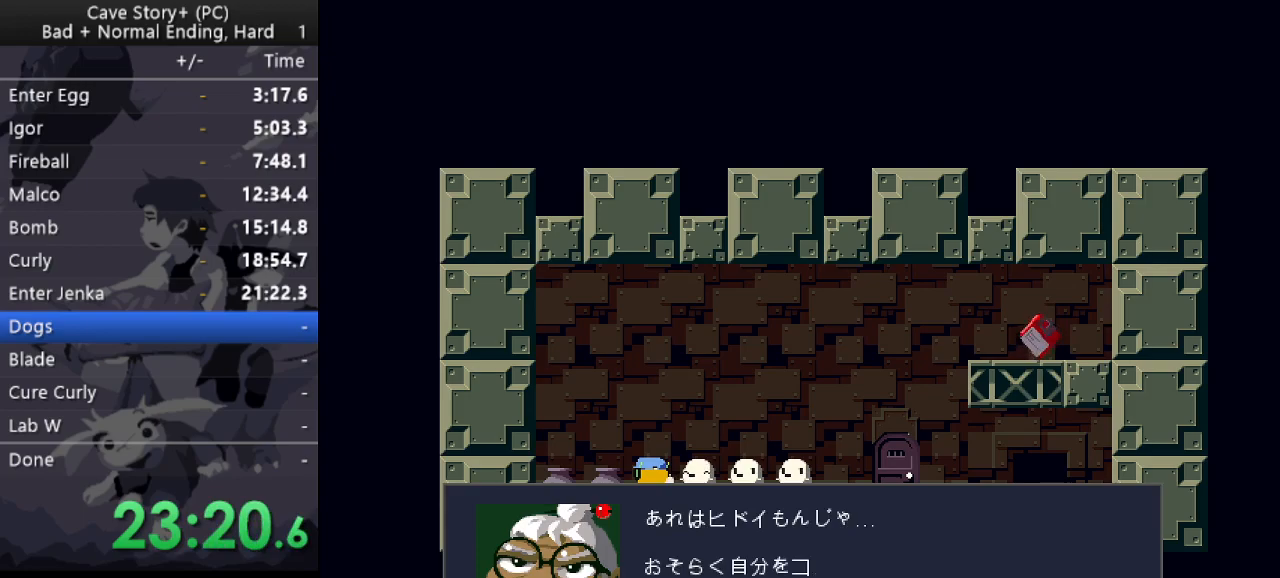
{"keys": ["right", "x", "z"], "events": [[17, "z", "down"], [67, "x", "up"], [117, "x", "down"], [217, "x", "up"], [300, "x", "down"], [400, "z", "up"], [433, "x", "up"], [433, "z", "down"], [483, "x", "down"]]}
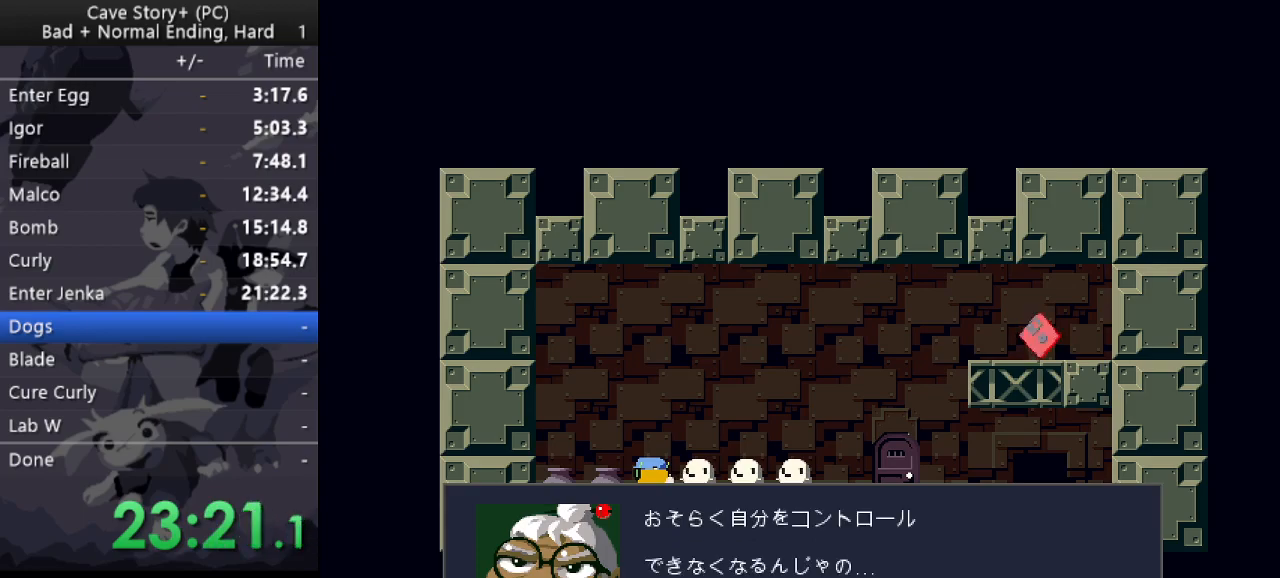
{"keys": ["right"], "events": [[33, "z", "up"], [83, "x", "up"], [83, "z", "down"], [133, "x", "down"], [217, "x", "up"], [267, "x", "down"], [267, "z", "up"], [317, "z", "down"], [367, "x", "up"], [417, "x", "down"], [450, "x", "up"], [500, "z", "up"]]}
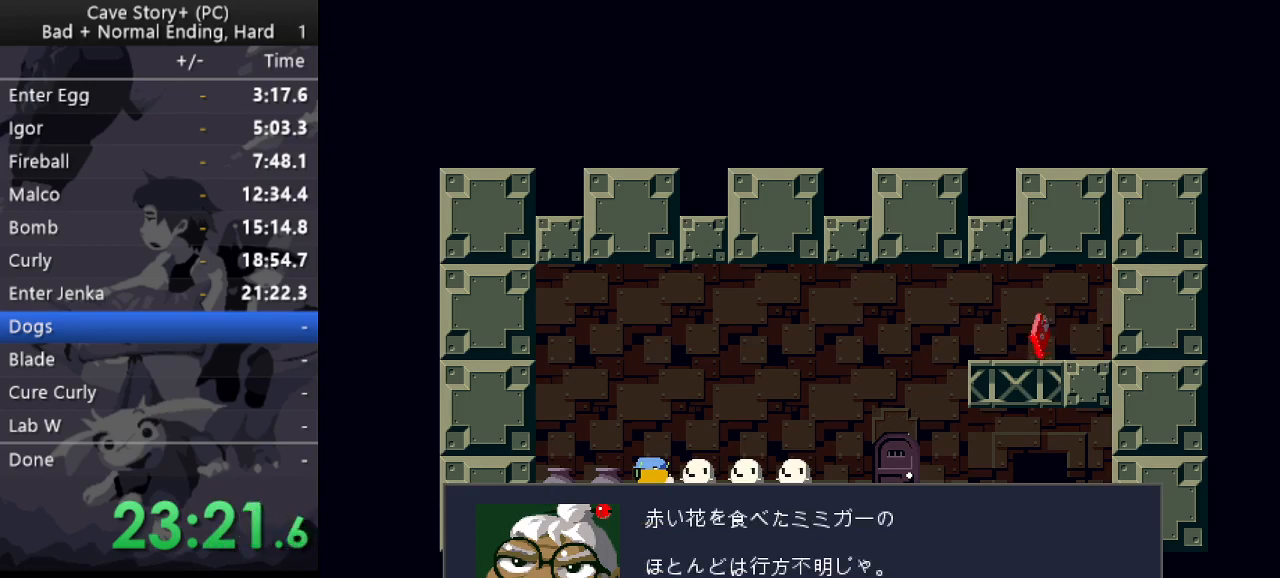
{"keys": ["right", "z"], "events": [[50, "x", "down"], [100, "x", "up"], [100, "z", "down"], [150, "x", "down"], [150, "z", "up"], [183, "z", "down"], [233, "x", "up"], [283, "x", "down"], [283, "z", "up"], [333, "z", "down"], [383, "x", "up"], [433, "x", "down"], [467, "x", "up"]]}
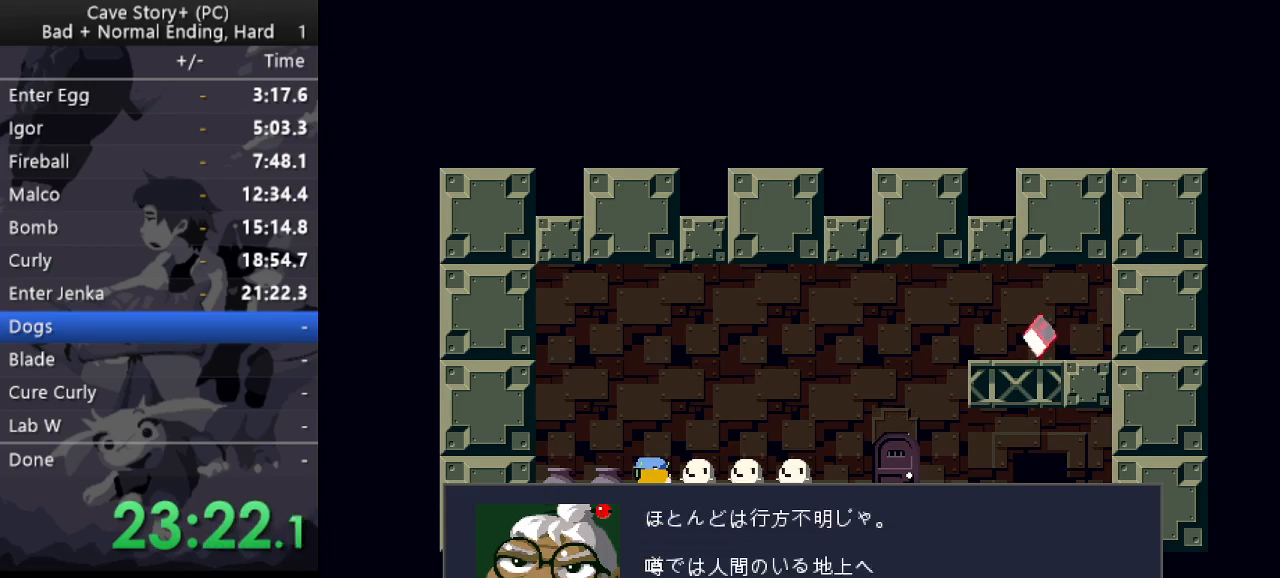
{"keys": ["right", "z"], "events": [[17, "x", "down"], [17, "z", "up"], [67, "z", "down"], [117, "x", "up"], [167, "x", "down"], [167, "z", "up"], [200, "x", "up"], [200, "z", "down"], [250, "x", "down"], [300, "z", "up"], [350, "x", "up"], [350, "z", "down"], [400, "x", "down"], [400, "z", "up"], [450, "z", "down"], [483, "x", "up"]]}
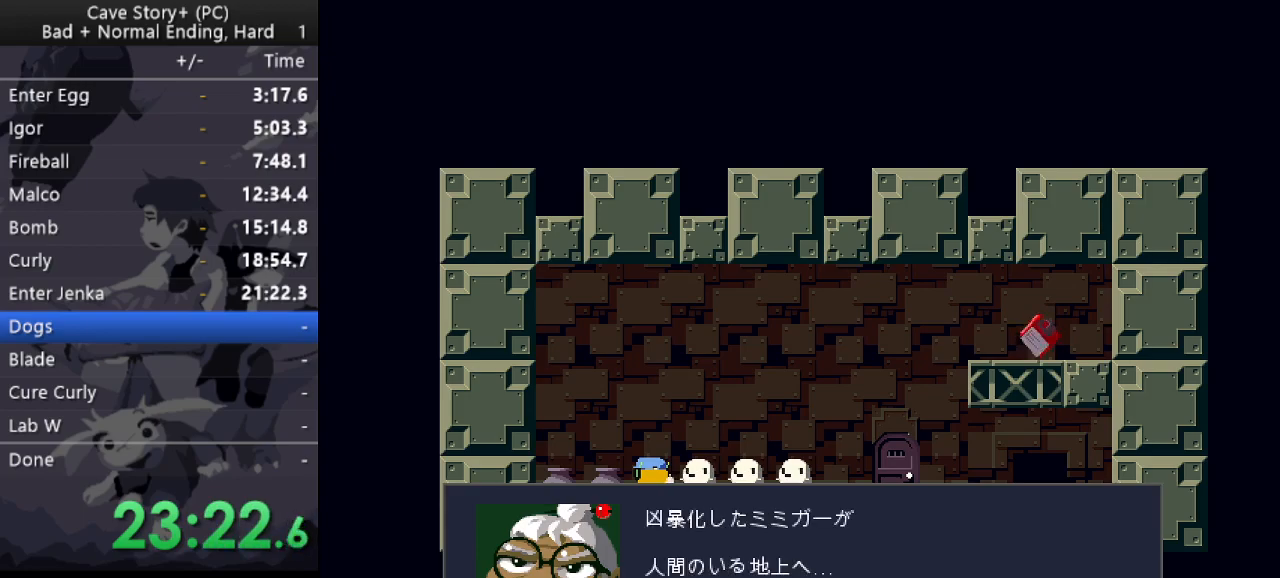
{"keys": ["right", "z"], "events": [[33, "x", "down"], [33, "z", "up"], [83, "x", "up"], [83, "z", "down"], [133, "x", "down"], [217, "x", "up"], [267, "x", "down"], [267, "z", "up"], [317, "x", "up"], [317, "z", "down"], [367, "x", "down"], [417, "z", "up"], [450, "x", "up"], [450, "z", "down"]]}
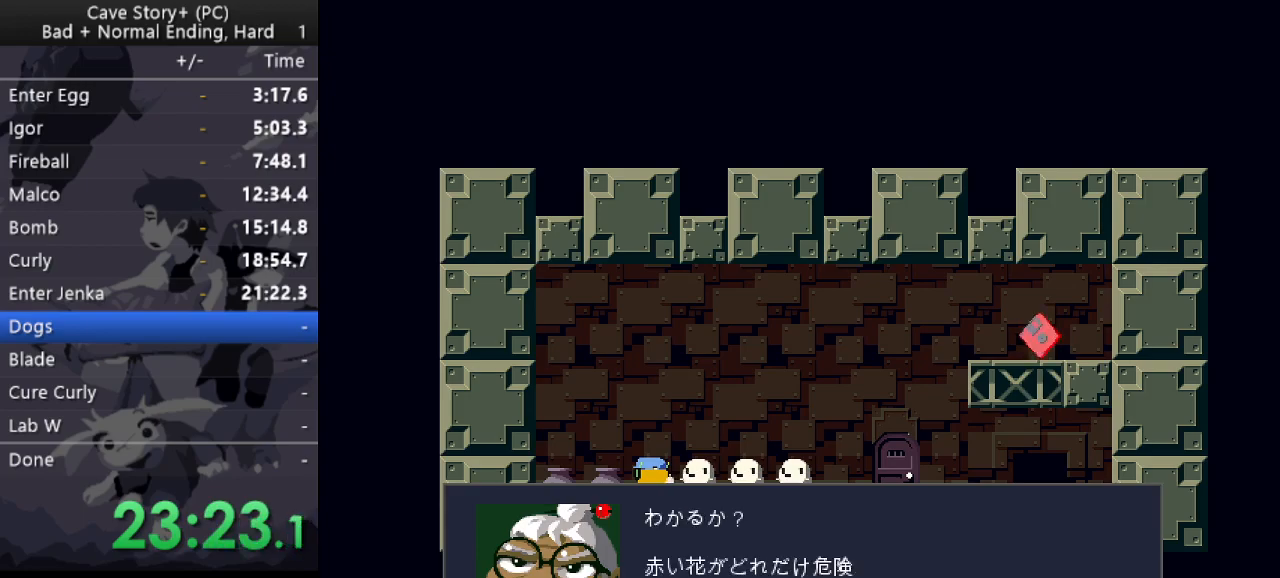
{"keys": ["right", "z"], "events": [[100, "z", "up"], [150, "x", "down"], [200, "x", "up"], [200, "z", "down"], [283, "x", "down"], [283, "z", "up"], [333, "x", "up"], [333, "z", "down"], [383, "x", "down"], [433, "z", "up"], [467, "x", "up"], [467, "z", "down"]]}
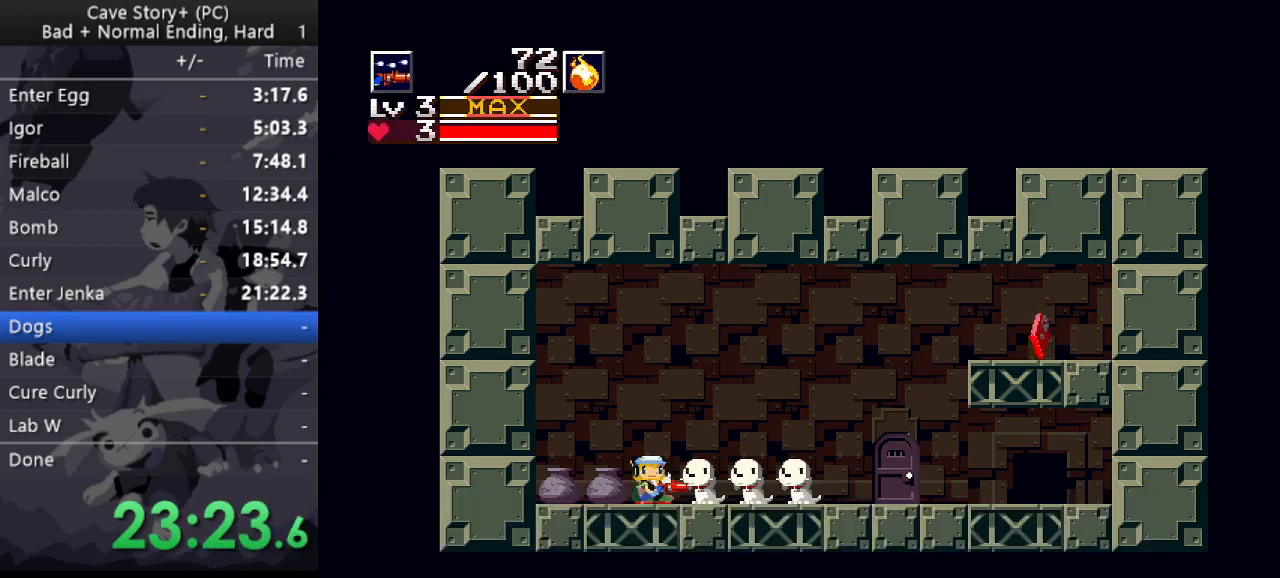
{"keys": ["down", "right"], "events": [[17, "x", "down"], [17, "z", "up"], [67, "z", "down"], [117, "x", "up"], [167, "x", "down"], [167, "z", "up"], [200, "z", "down"], [250, "x", "up"], [300, "x", "down"], [350, "down", "down"], [350, "x", "up"], [400, "z", "up"]]}
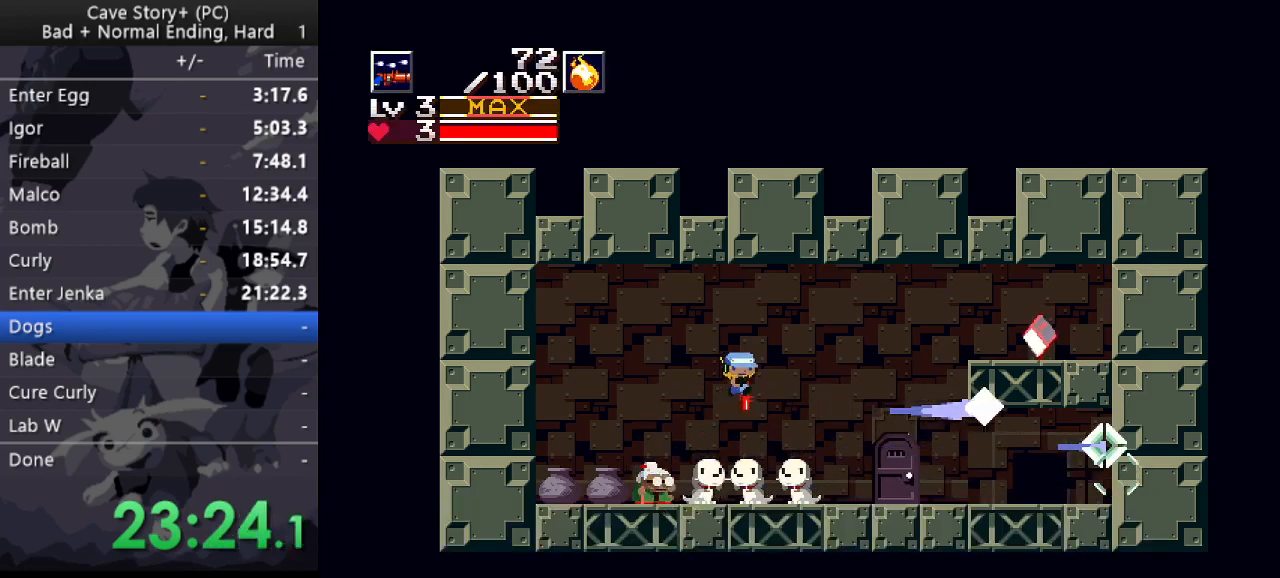
{"keys": ["down", "right"], "events": [[83, "z", "down"], [133, "x", "down"], [467, "x", "up"], [467, "z", "up"]]}
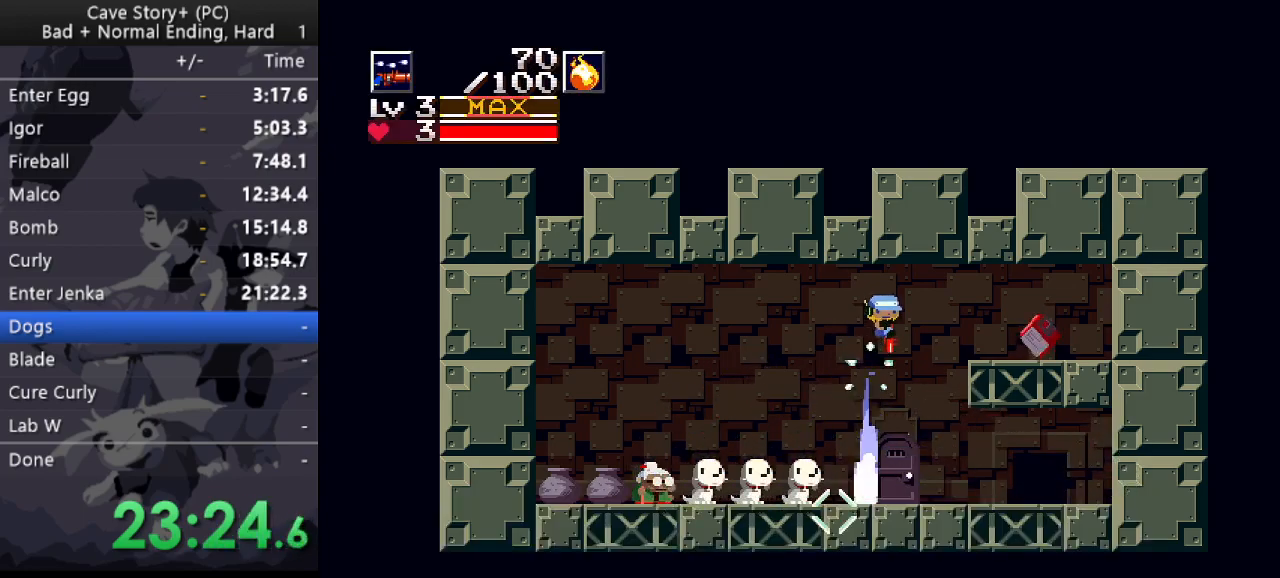
{"keys": ["left"], "events": [[100, "x", "down"], [100, "z", "down"], [200, "x", "up"], [200, "z", "up"], [233, "down", "up"], [433, "left", "down"], [433, "right", "up"]]}
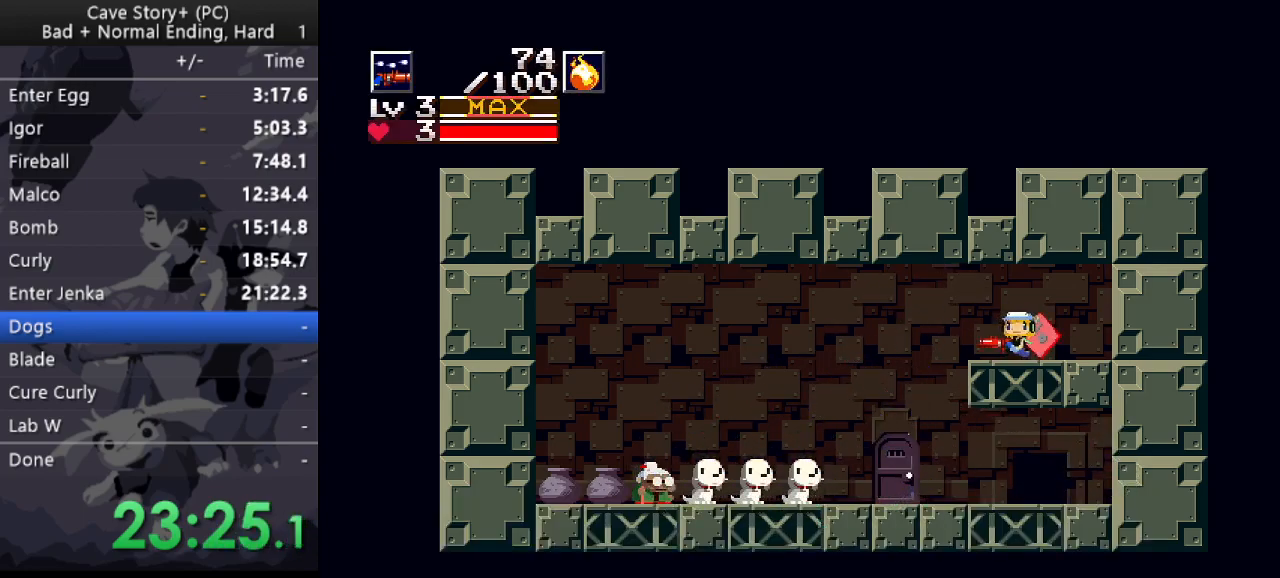
{"keys": ["down"], "events": [[17, "left", "up"], [67, "down", "down"], [117, "z", "down"], [400, "z", "up"]]}